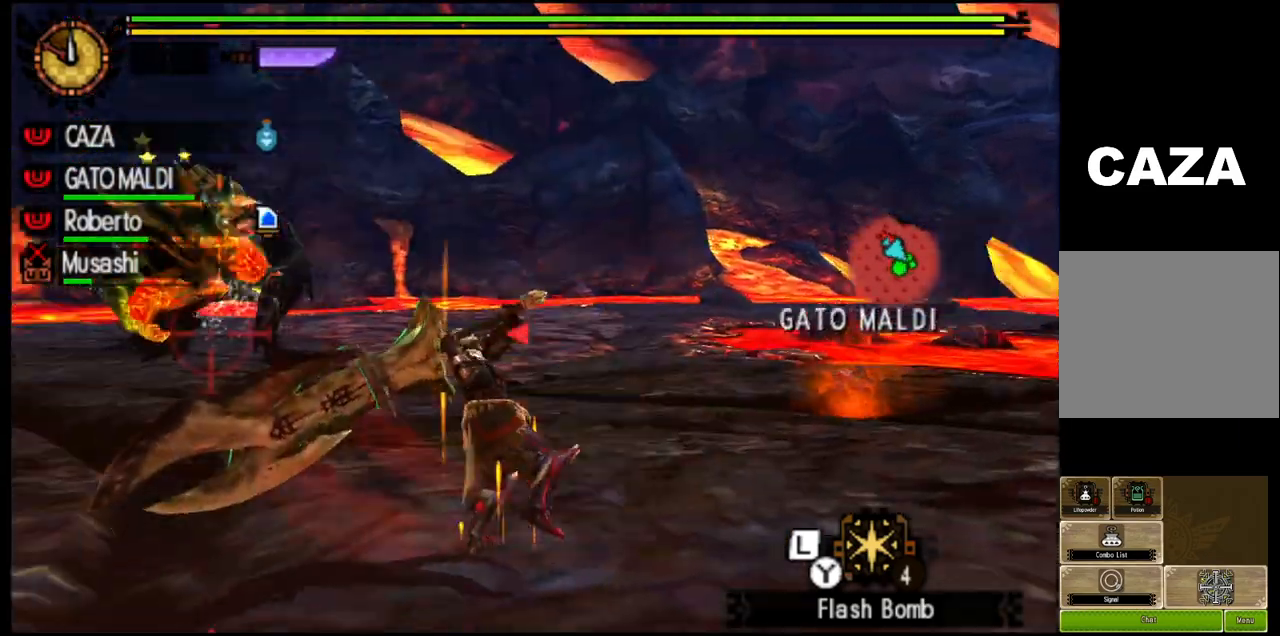
Gameplay with a controller (PlayStation layout); each line is a JSON object with the inputs held at the frame after it. "events" lists button and stick changes between this image and that frame as [ms after this image, input, new state], when the widget could be followed in between.
{"buttons": [], "left_stick": "center", "right_stick": "center", "events": [[333, "left_stick", "center"], [400, "TRIANGLE", "up"]]}
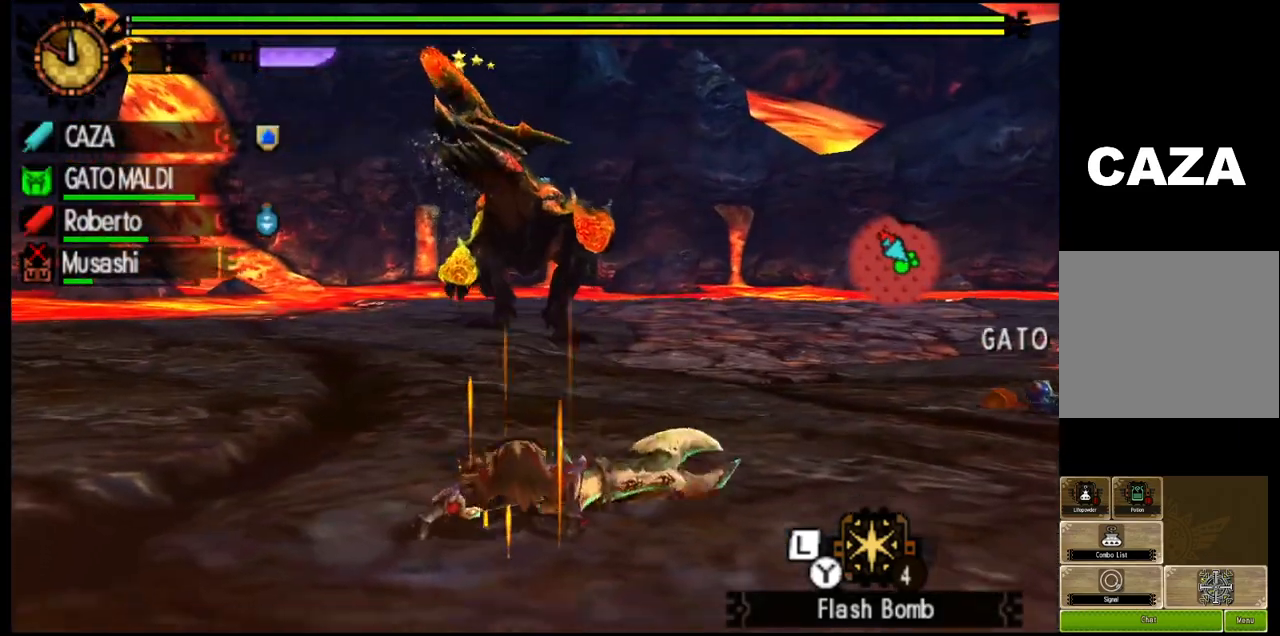
{"buttons": [], "left_stick": "center", "right_stick": "left", "events": [[33, "CROSS", "down"], [167, "CROSS", "up"], [233, "CROSS", "down"], [383, "CROSS", "up"], [500, "right_stick", "left"]]}
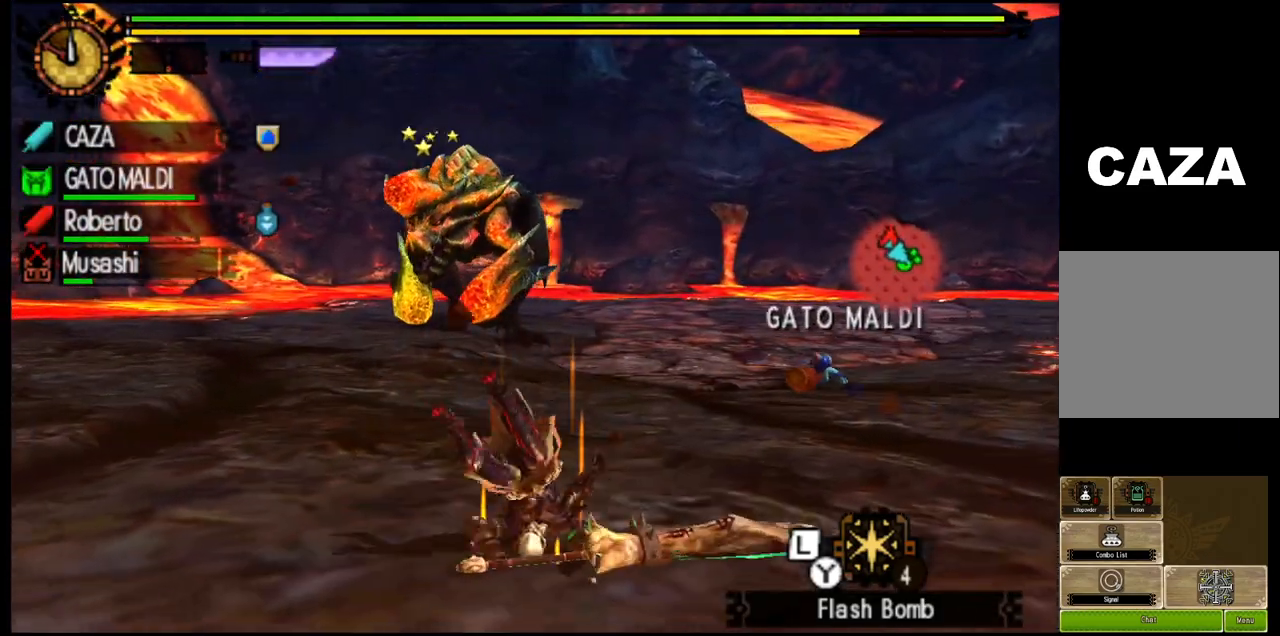
{"buttons": ["SQUARE"], "left_stick": "right", "right_stick": "center", "events": [[117, "left_stick", "right"], [183, "right_stick", "center"], [250, "SQUARE", "down"], [367, "SQUARE", "up"], [450, "SQUARE", "down"]]}
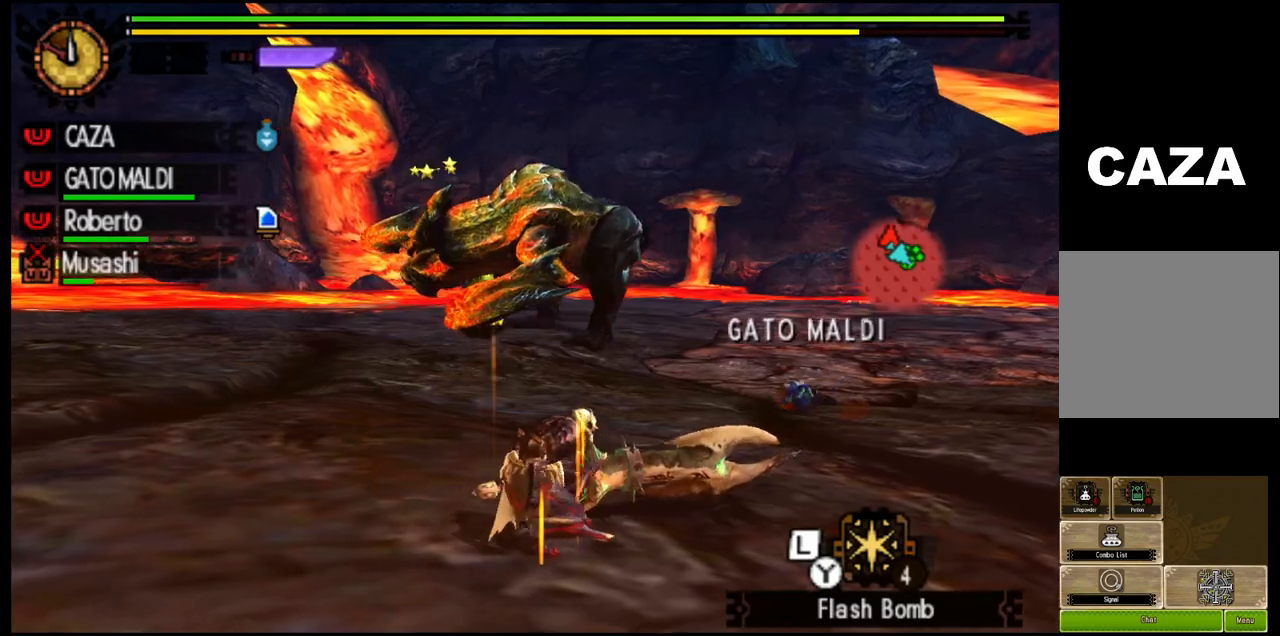
{"buttons": ["SQUARE"], "left_stick": "up-right", "right_stick": "center", "events": [[100, "SQUARE", "up"], [183, "SQUARE", "down"], [300, "SQUARE", "up"], [367, "SQUARE", "down"], [383, "left_stick", "up-right"]]}
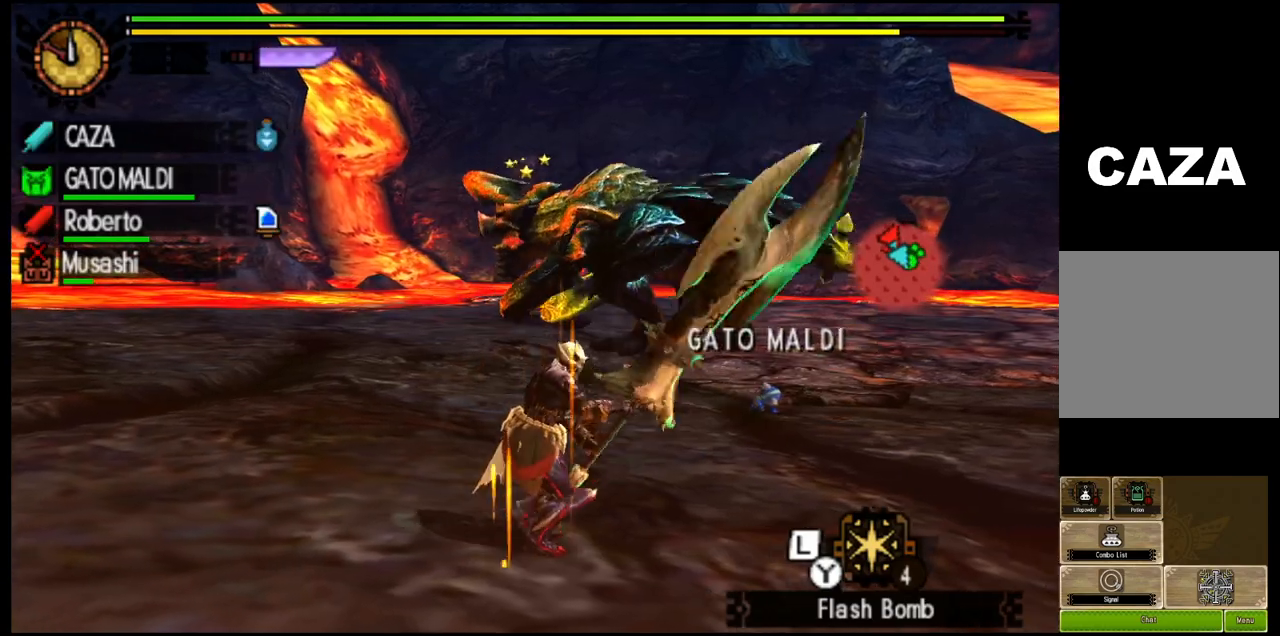
{"buttons": [], "left_stick": "up-right", "right_stick": "center", "events": [[17, "SQUARE", "up"], [50, "SQUARE", "down"], [167, "SQUARE", "up"], [267, "left_stick", "center"], [450, "left_stick", "up-right"]]}
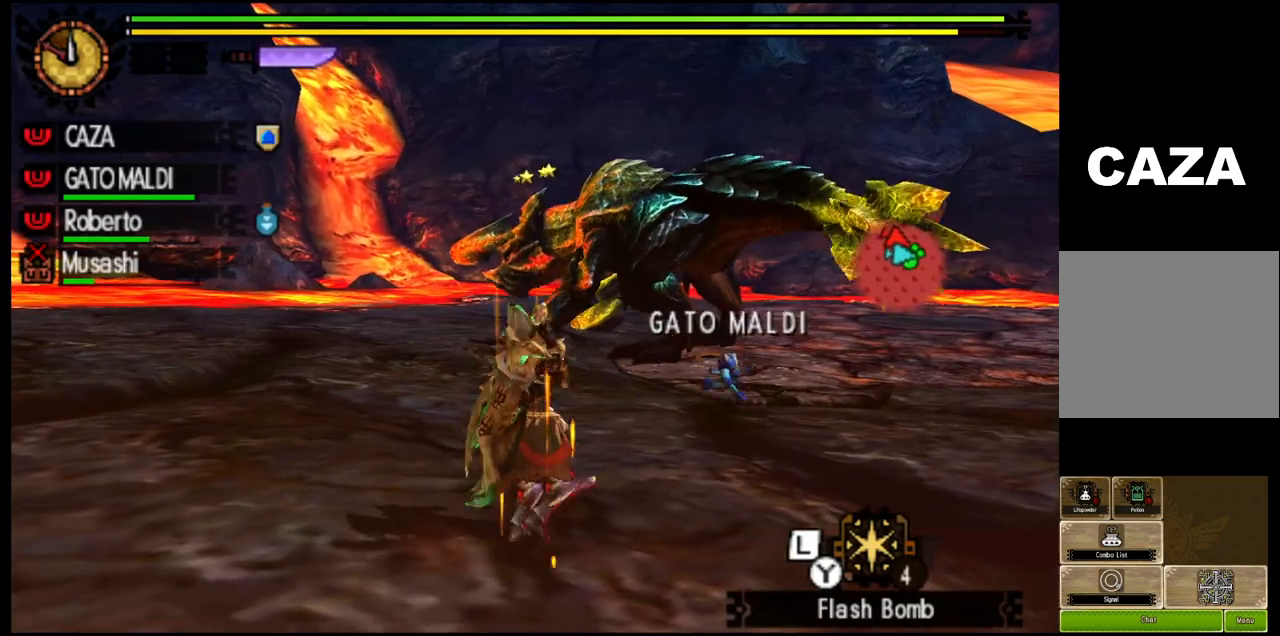
{"buttons": ["R1"], "left_stick": "up-right", "right_stick": "center", "events": [[50, "R1", "down"]]}
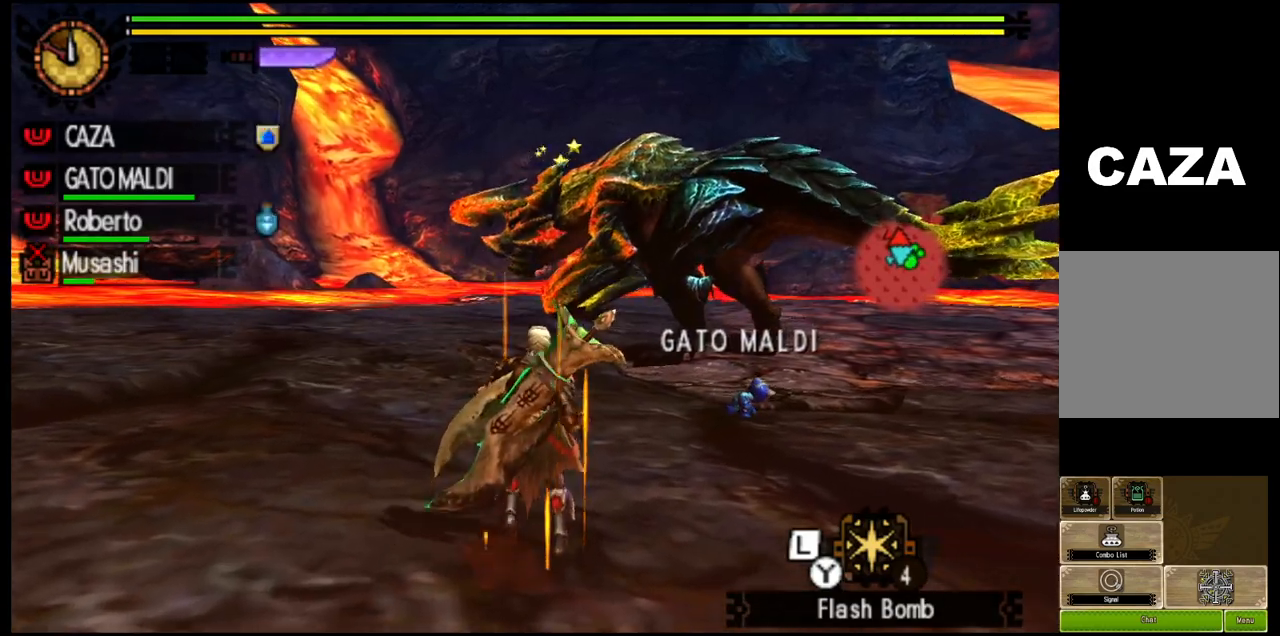
{"buttons": ["R1"], "left_stick": "up-right", "right_stick": "center", "events": []}
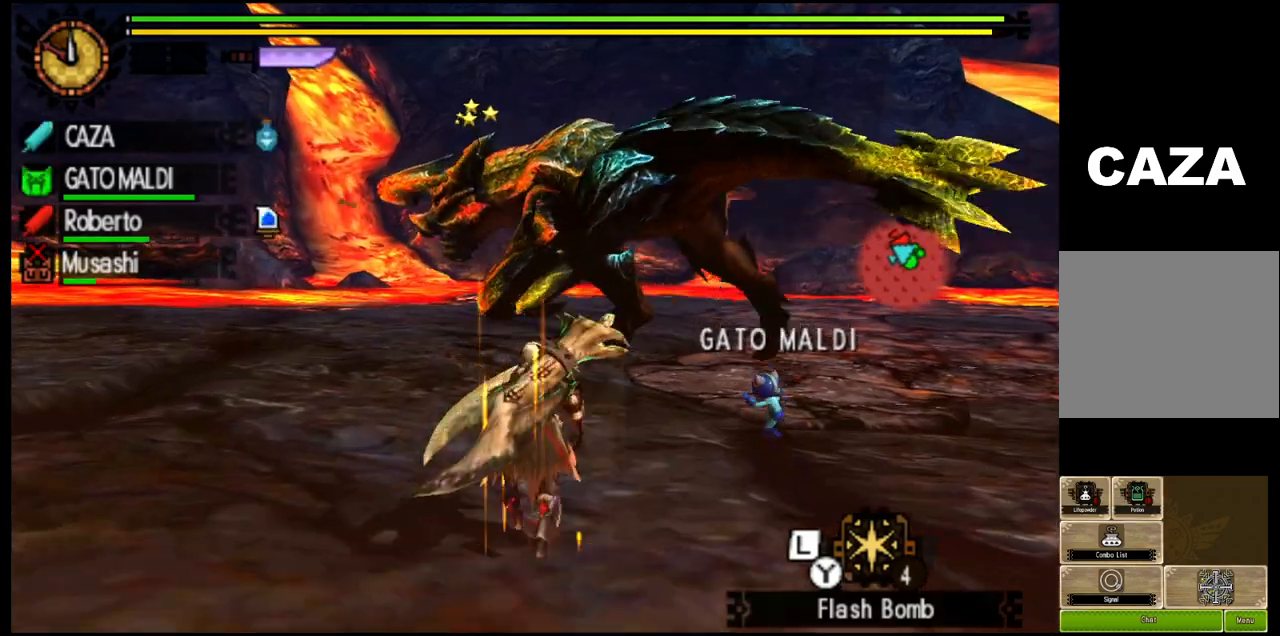
{"buttons": ["R1"], "left_stick": "up", "right_stick": "left", "events": [[133, "left_stick", "up"], [400, "right_stick", "left"]]}
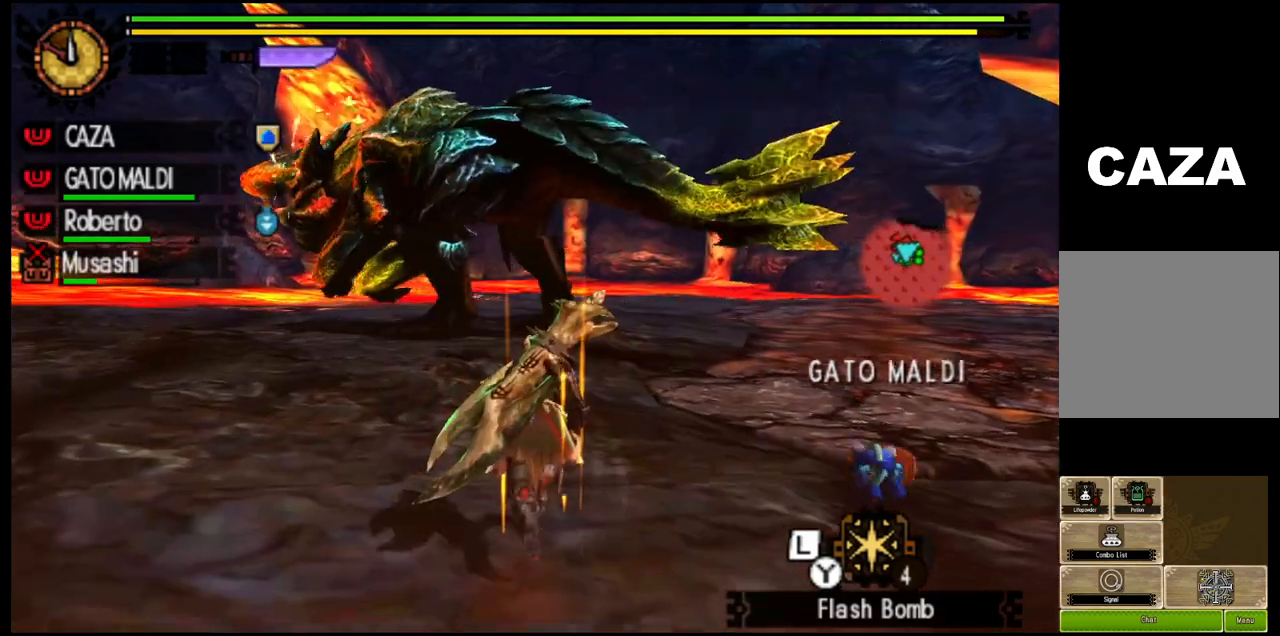
{"buttons": ["R1"], "left_stick": "up", "right_stick": "center", "events": [[67, "right_stick", "center"]]}
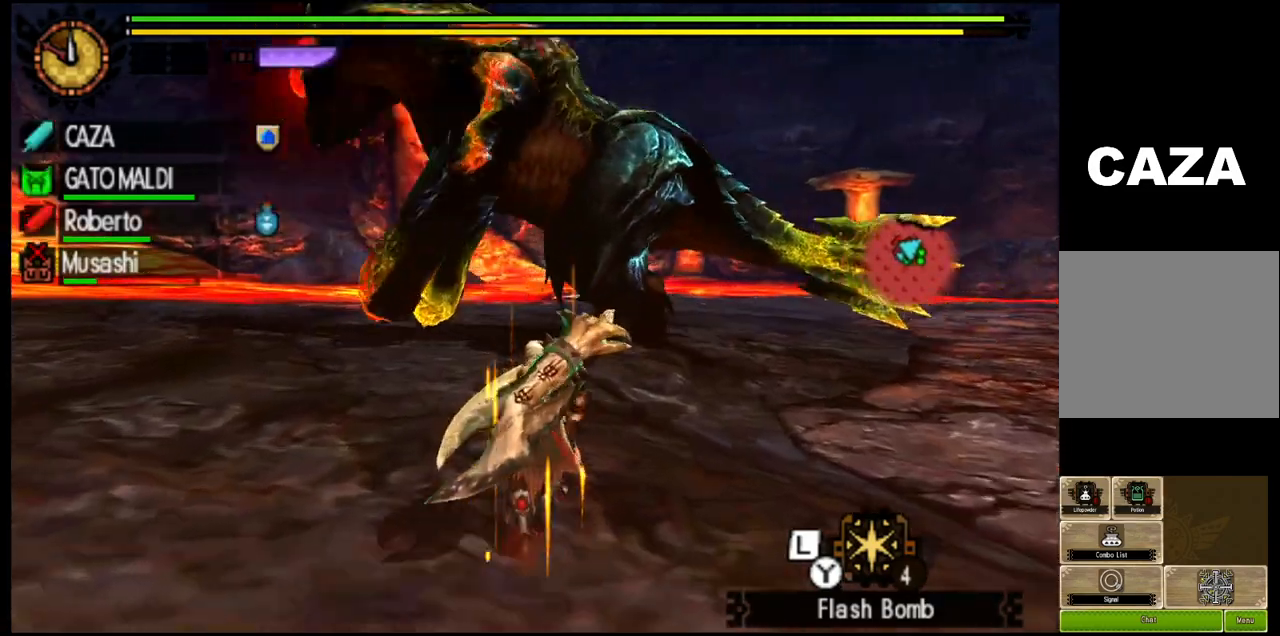
{"buttons": ["R1"], "left_stick": "up", "right_stick": "center", "events": []}
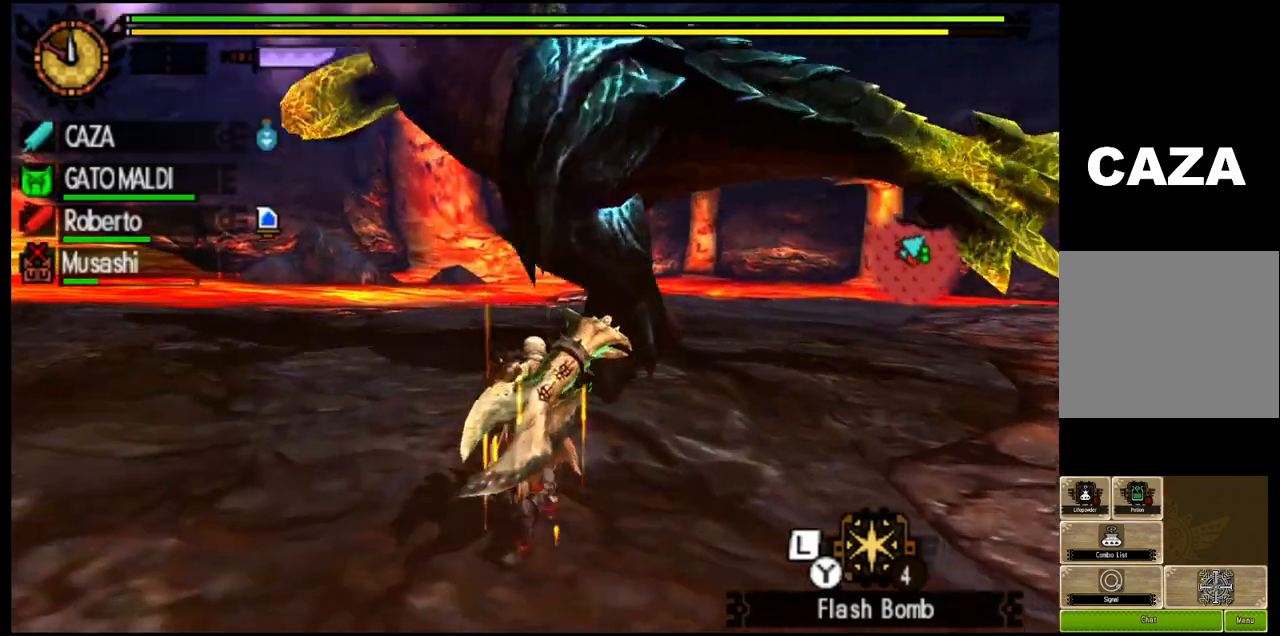
{"buttons": ["R1"], "left_stick": "up", "right_stick": "center", "events": []}
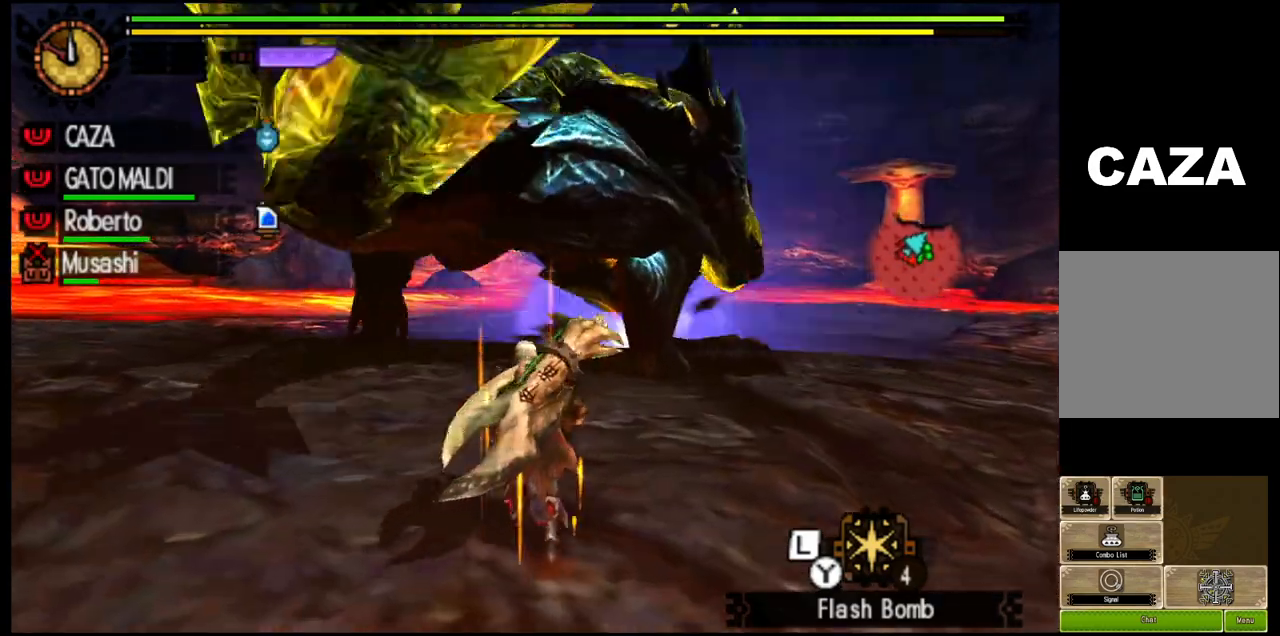
{"buttons": ["TRIANGLE", "R1"], "left_stick": "up", "right_stick": "center", "events": [[367, "TRIANGLE", "down"]]}
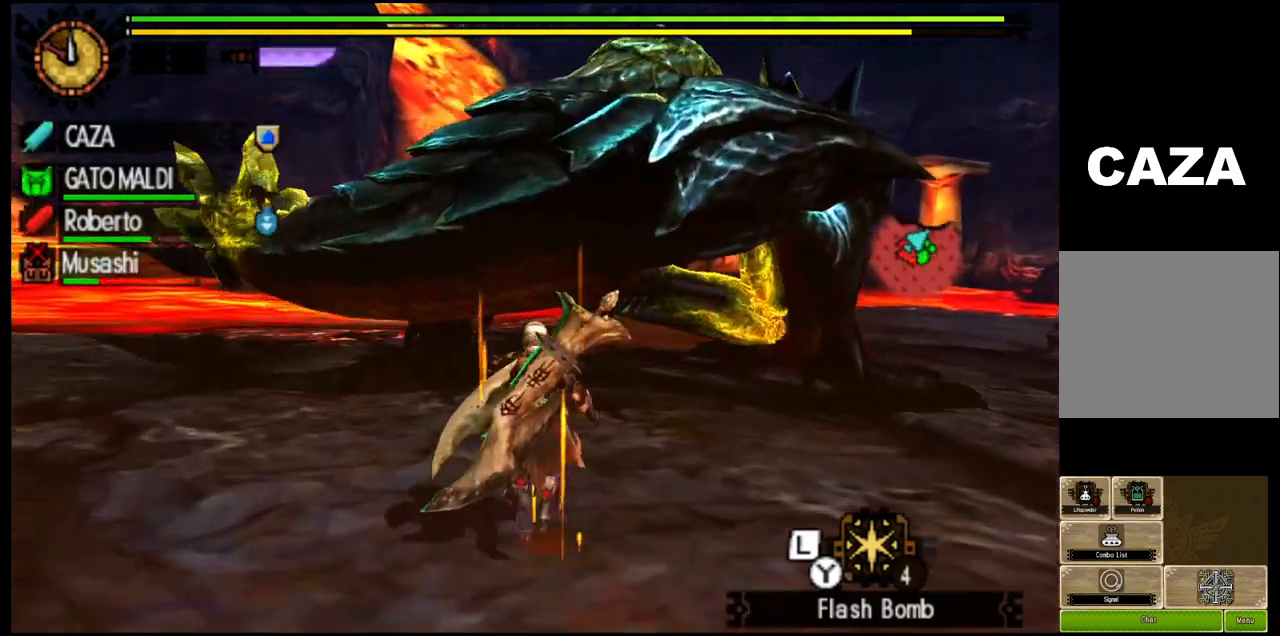
{"buttons": [], "left_stick": "up", "right_stick": "center", "events": [[33, "TRIANGLE", "up"], [50, "R1", "up"], [333, "TRIANGLE", "down"], [467, "TRIANGLE", "up"]]}
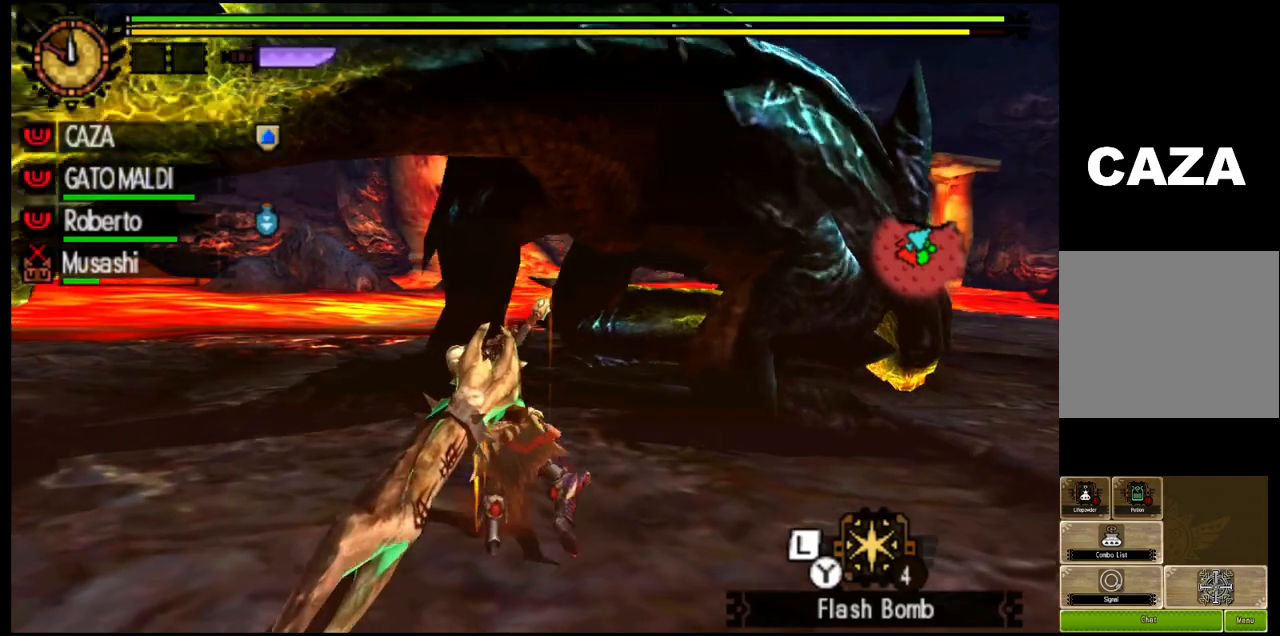
{"buttons": [], "left_stick": "up", "right_stick": "center", "events": [[17, "TRIANGLE", "down"], [167, "TRIANGLE", "up"], [283, "TRIANGLE", "down"], [450, "TRIANGLE", "up"]]}
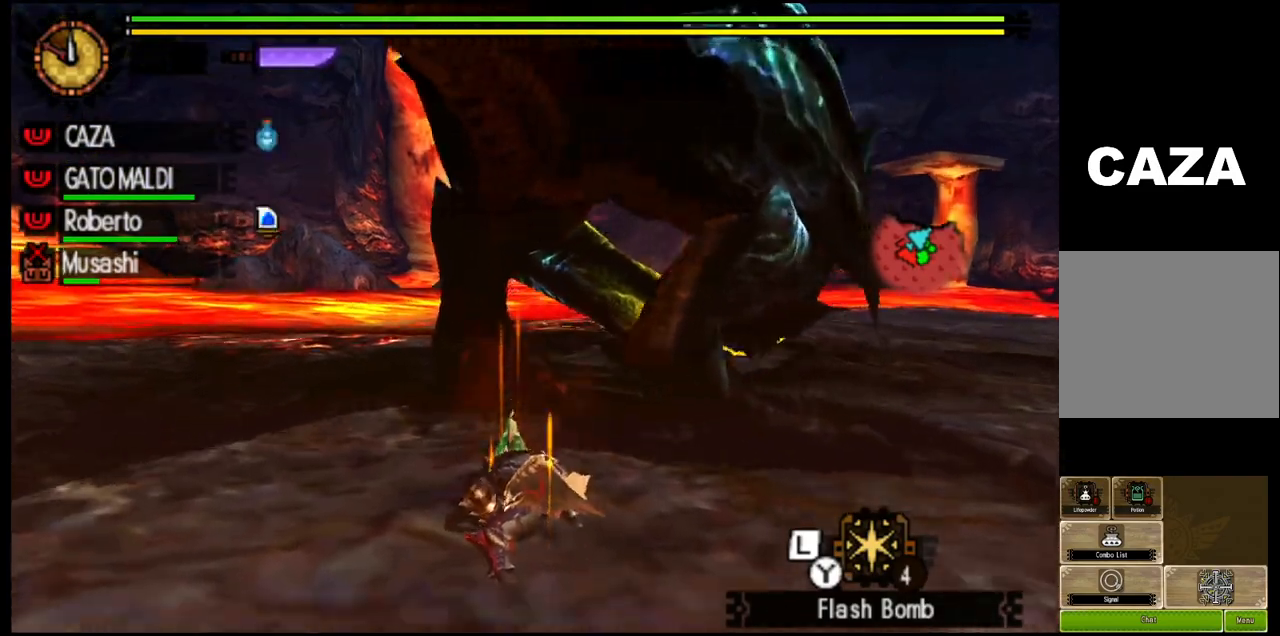
{"buttons": ["TRIANGLE"], "left_stick": "up", "right_stick": "center", "events": [[17, "TRIANGLE", "down"], [167, "TRIANGLE", "up"], [217, "TRIANGLE", "down"]]}
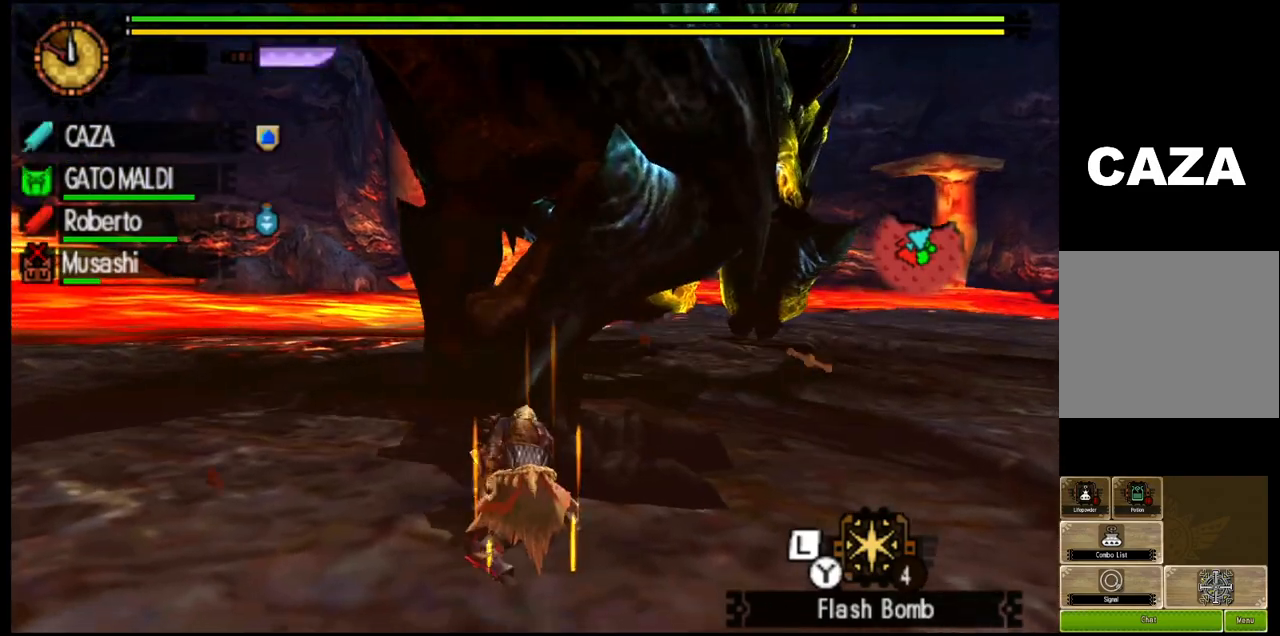
{"buttons": ["TRIANGLE"], "left_stick": "up", "right_stick": "center", "events": [[83, "TRIANGLE", "up"], [183, "TRIANGLE", "down"], [350, "TRIANGLE", "up"], [400, "TRIANGLE", "down"]]}
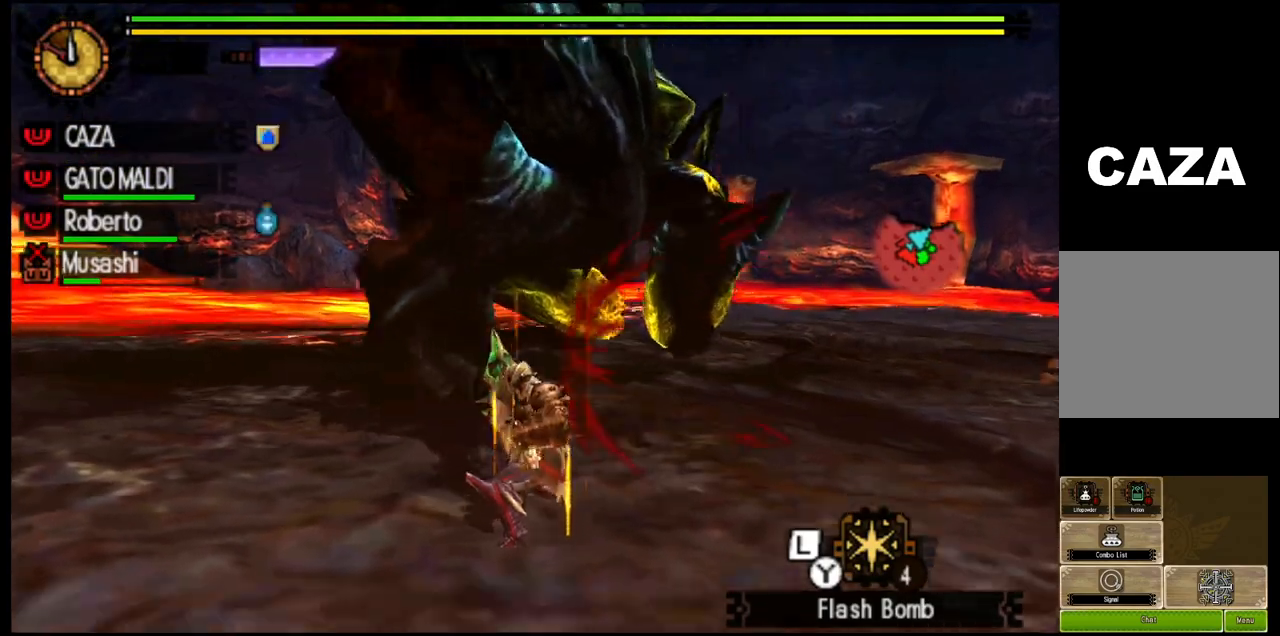
{"buttons": ["TRIANGLE"], "left_stick": "up", "right_stick": "center", "events": [[67, "TRIANGLE", "up"], [150, "TRIANGLE", "down"], [317, "TRIANGLE", "up"], [367, "TRIANGLE", "down"]]}
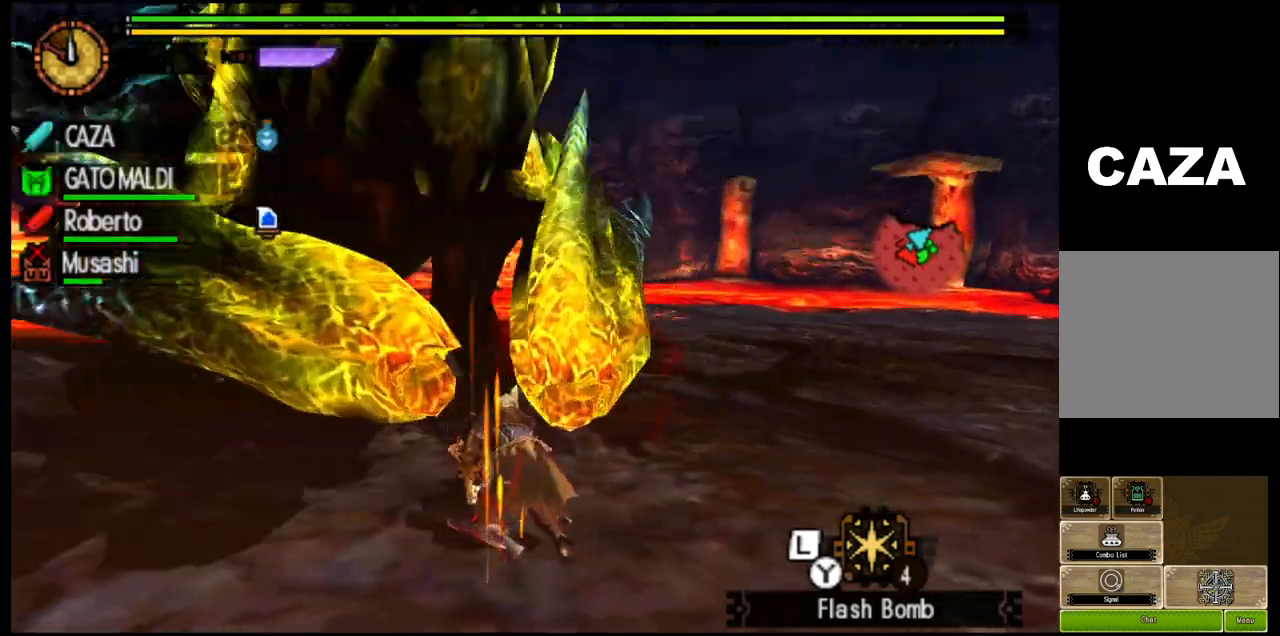
{"buttons": ["TRIANGLE"], "left_stick": "up-left", "right_stick": "center", "events": [[100, "left_stick", "up-left"]]}
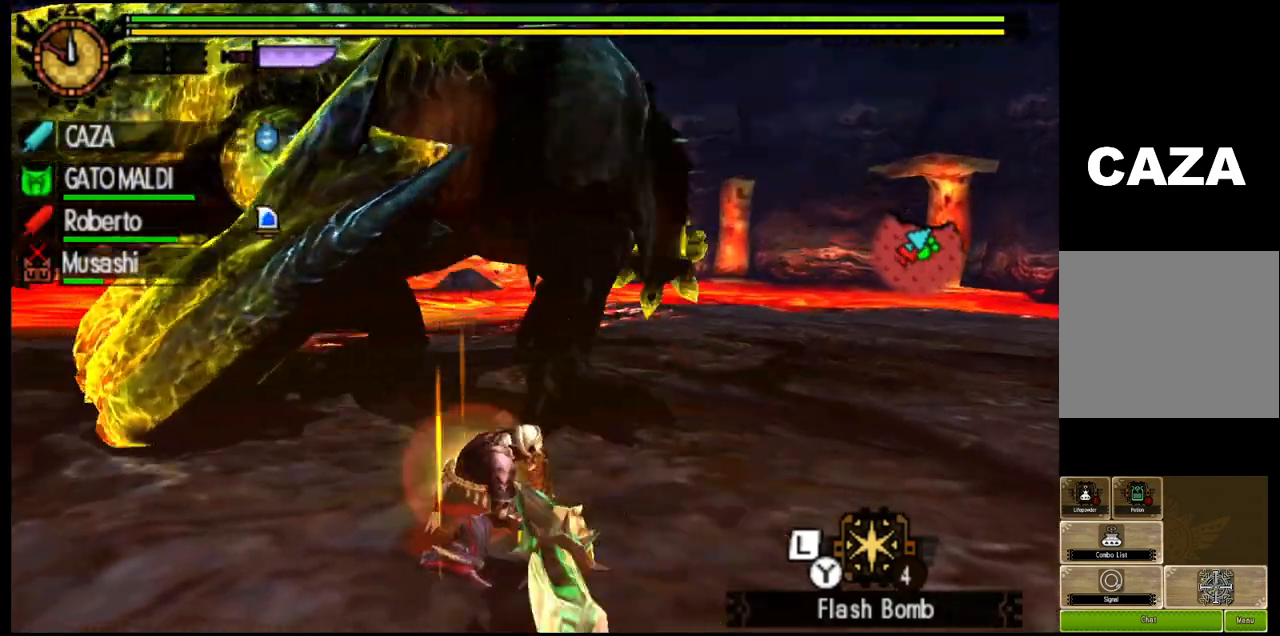
{"buttons": ["TRIANGLE"], "left_stick": "up-left", "right_stick": "center", "events": []}
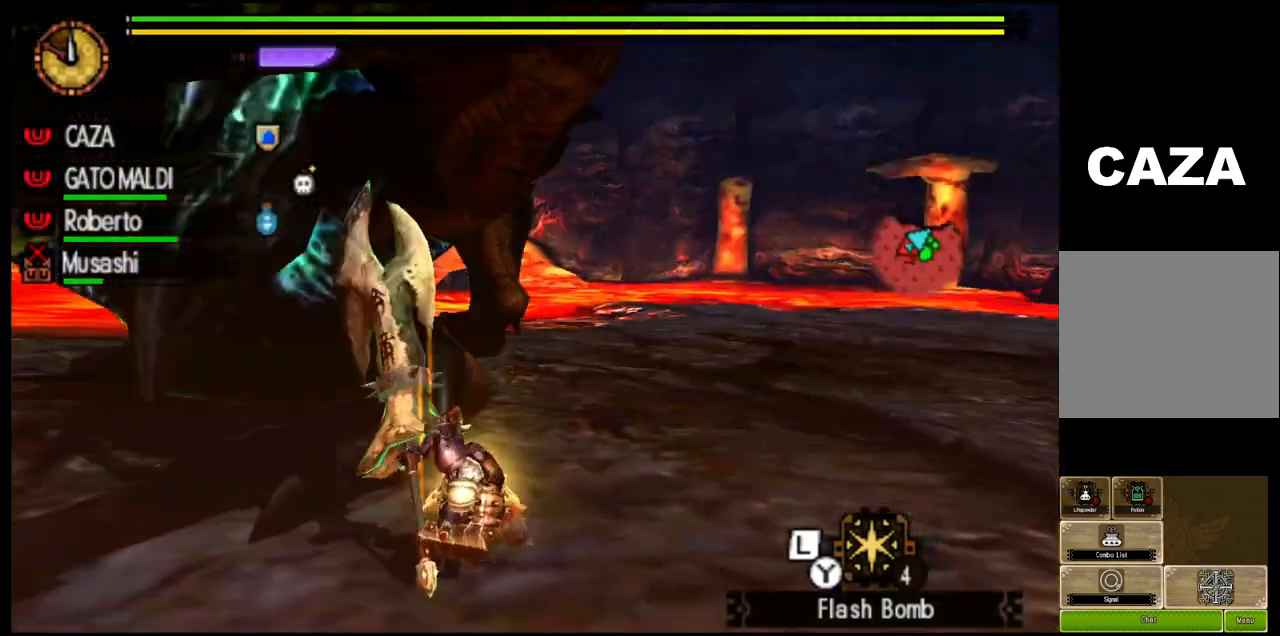
{"buttons": [], "left_stick": "up-left", "right_stick": "center", "events": [[283, "TRIANGLE", "up"], [350, "TRIANGLE", "down"], [467, "TRIANGLE", "up"]]}
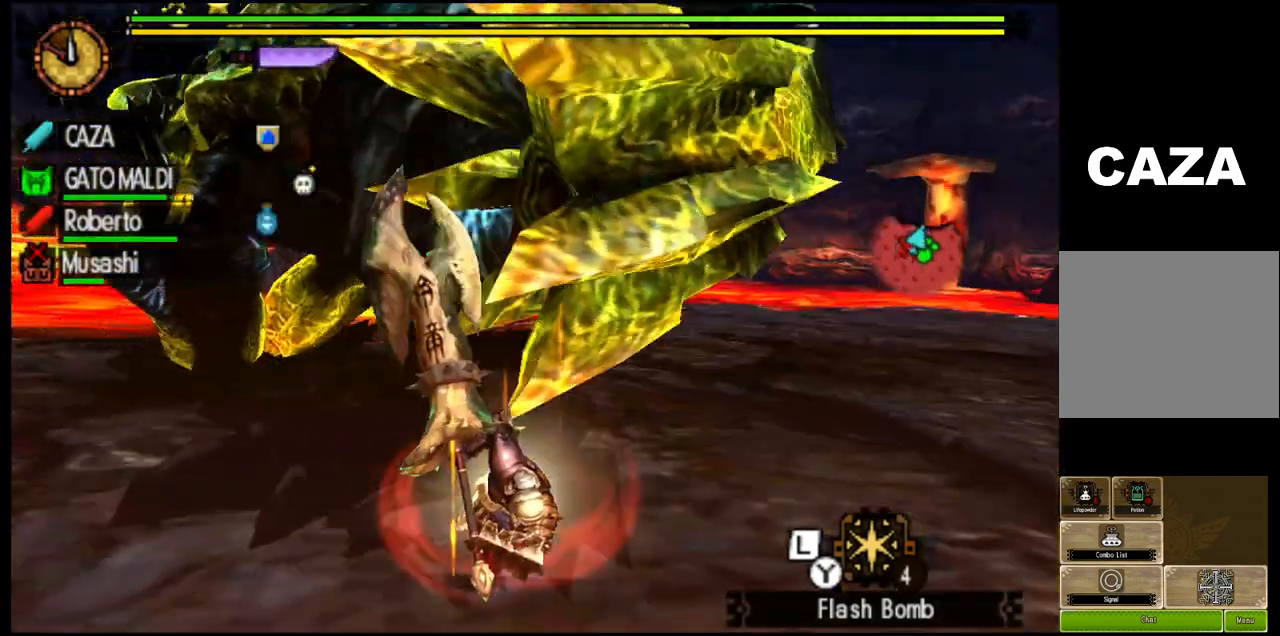
{"buttons": ["TRIANGLE"], "left_stick": "up-left", "right_stick": "center", "events": [[33, "TRIANGLE", "down"]]}
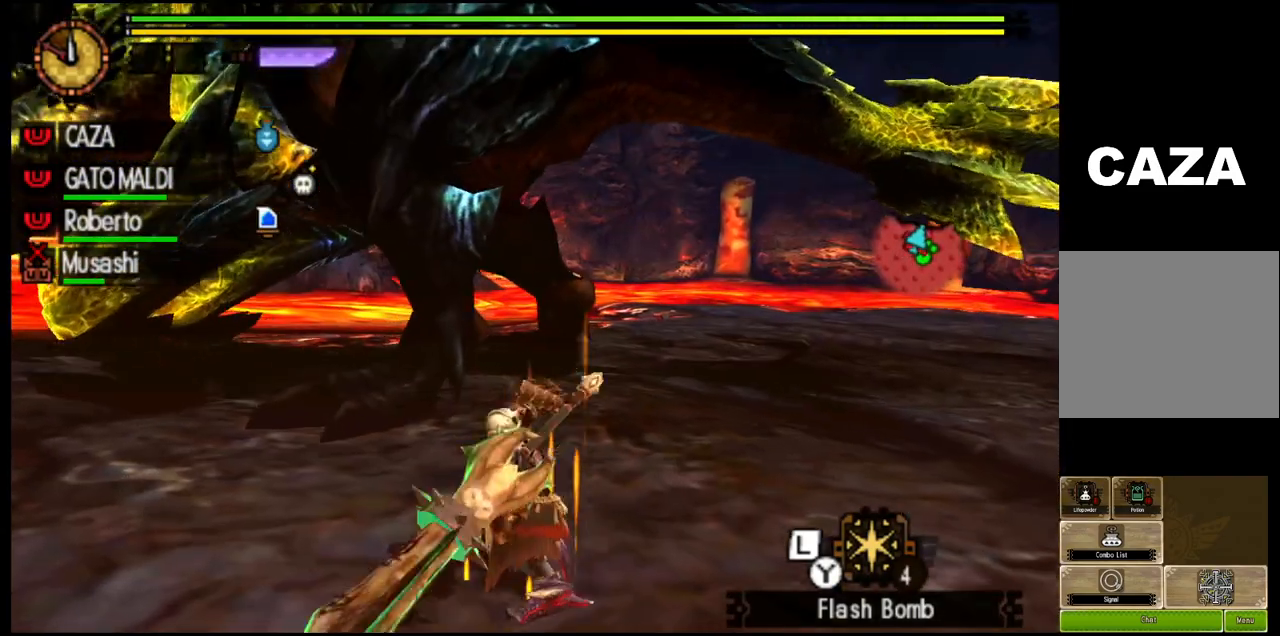
{"buttons": ["CROSS"], "left_stick": "up-right", "right_stick": "center", "events": [[67, "left_stick", "up"], [383, "TRIANGLE", "up"], [383, "left_stick", "up-right"], [500, "CROSS", "down"]]}
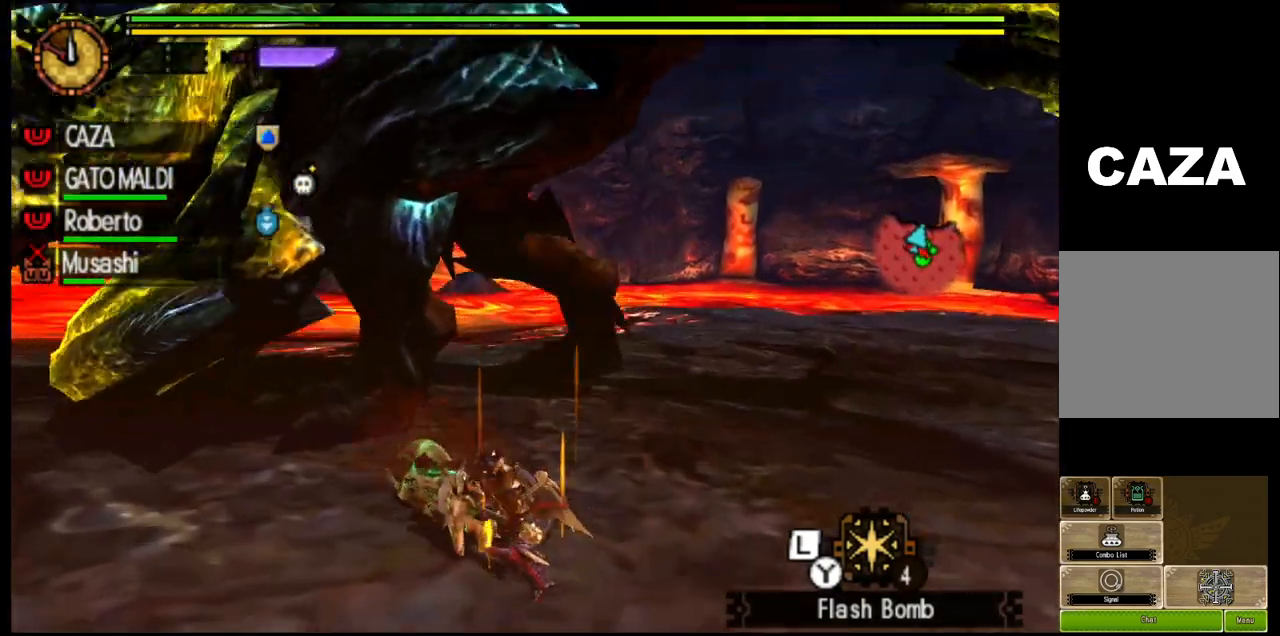
{"buttons": ["CROSS"], "left_stick": "up-right", "right_stick": "center", "events": [[117, "CROSS", "up"], [183, "CROSS", "down"], [283, "CROSS", "up"], [350, "CROSS", "down"]]}
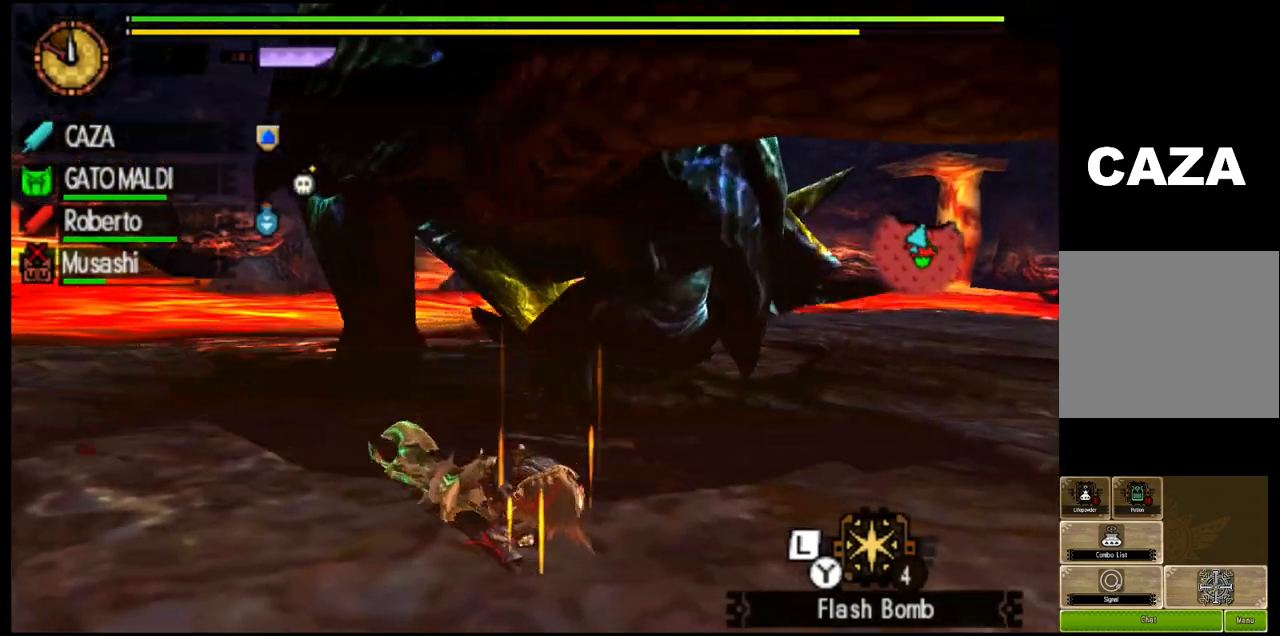
{"buttons": ["CIRCLE"], "left_stick": "up", "right_stick": "center", "events": [[167, "CROSS", "up"], [433, "left_stick", "up"], [483, "CIRCLE", "down"]]}
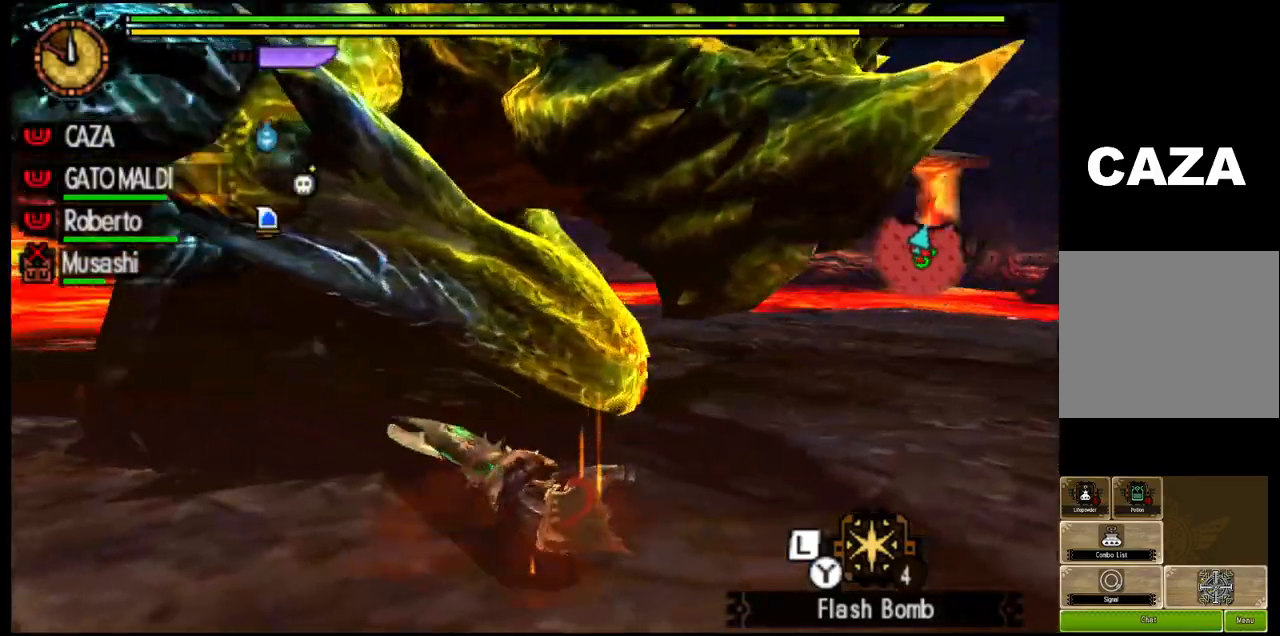
{"buttons": ["CIRCLE"], "left_stick": "up-left", "right_stick": "center", "events": [[133, "CIRCLE", "up"], [167, "CIRCLE", "down"], [200, "left_stick", "up-left"], [317, "CIRCLE", "up"], [350, "CIRCLE", "down"]]}
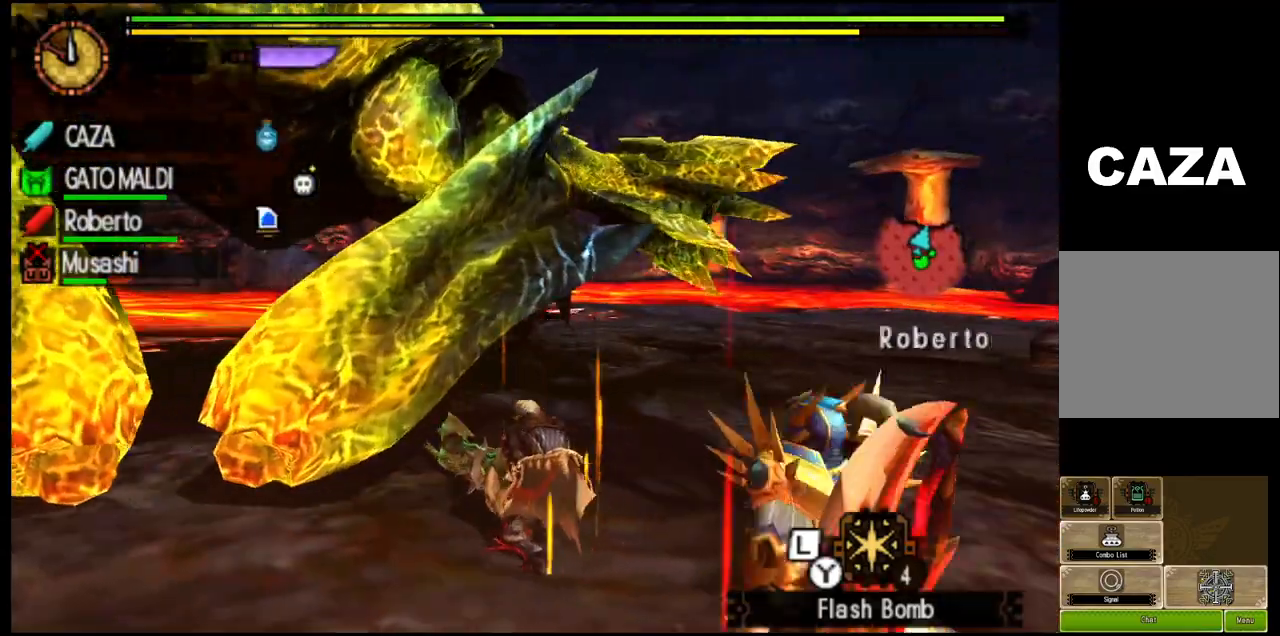
{"buttons": ["CIRCLE"], "left_stick": "up-left", "right_stick": "center", "events": [[17, "CIRCLE", "up"], [50, "CIRCLE", "down"], [183, "CIRCLE", "up"], [250, "CIRCLE", "down"], [400, "CIRCLE", "up"], [450, "CIRCLE", "down"]]}
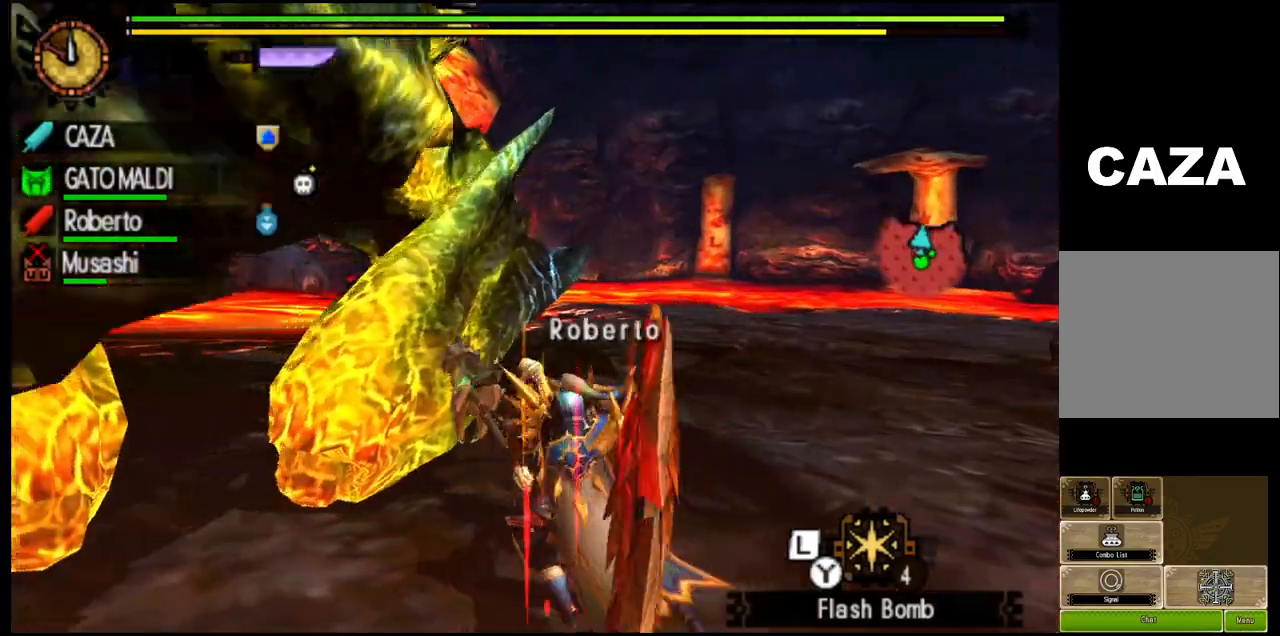
{"buttons": ["CIRCLE"], "left_stick": "center", "right_stick": "left", "events": [[100, "CIRCLE", "up"], [117, "CIRCLE", "down"], [283, "left_stick", "center"], [500, "right_stick", "left"]]}
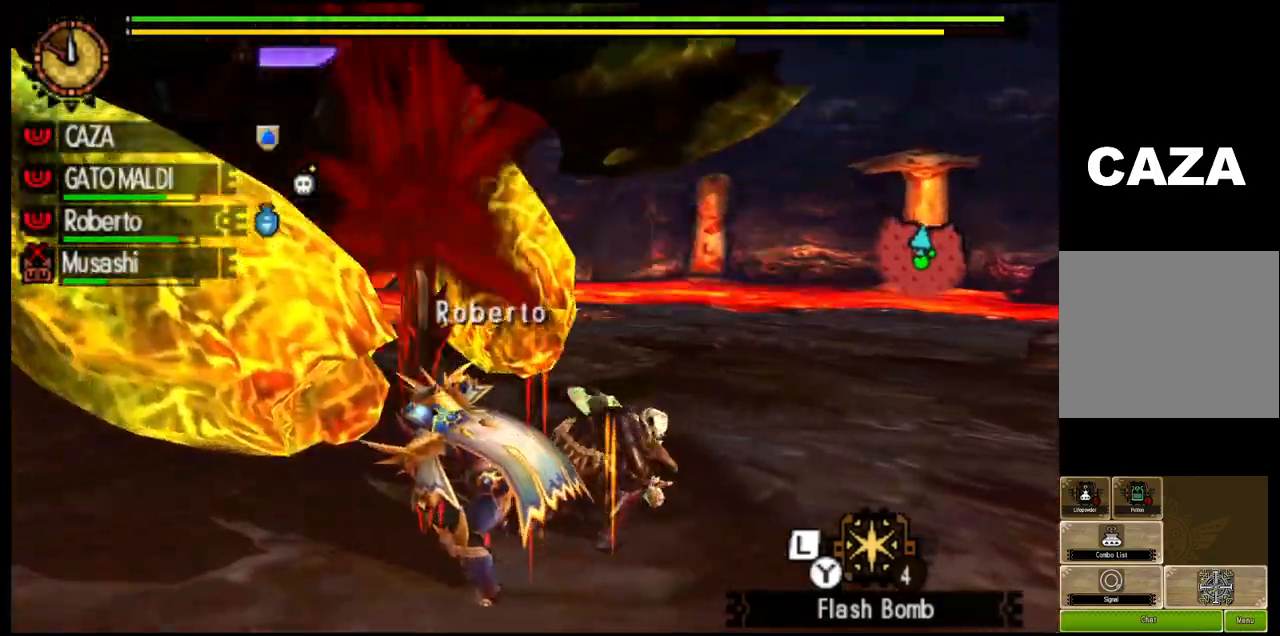
{"buttons": ["CIRCLE"], "left_stick": "center", "right_stick": "center", "events": [[183, "right_stick", "center"]]}
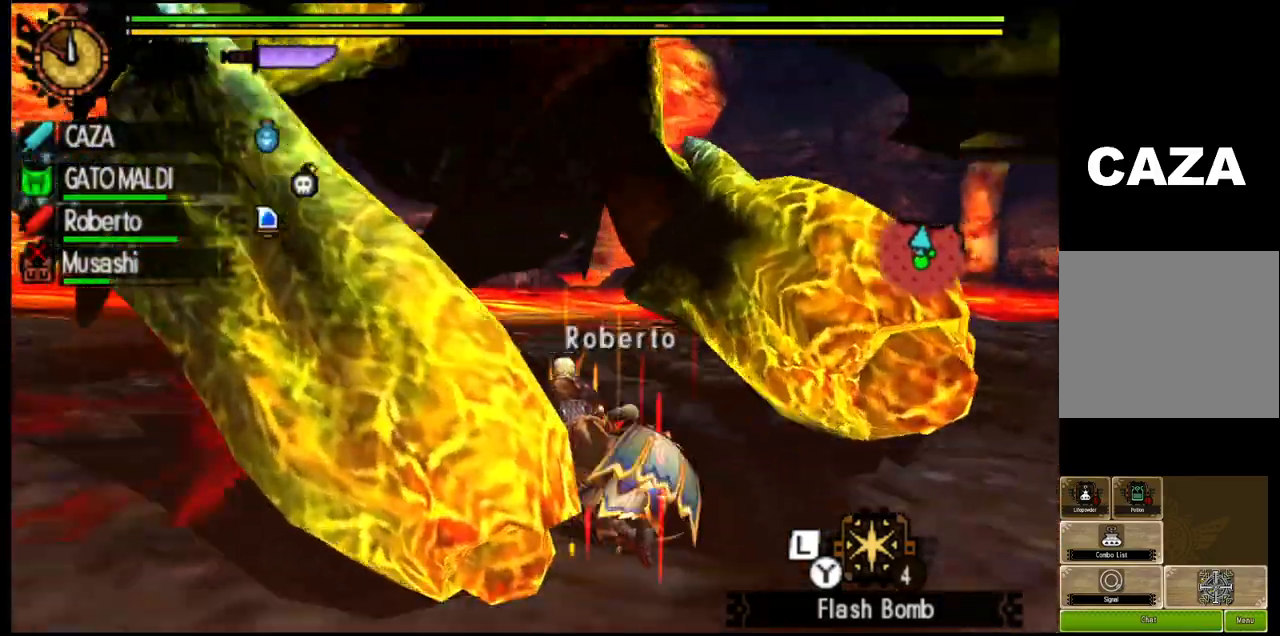
{"buttons": ["TRIANGLE"], "left_stick": "center", "right_stick": "center", "events": [[217, "CIRCLE", "up"], [283, "TRIANGLE", "down"]]}
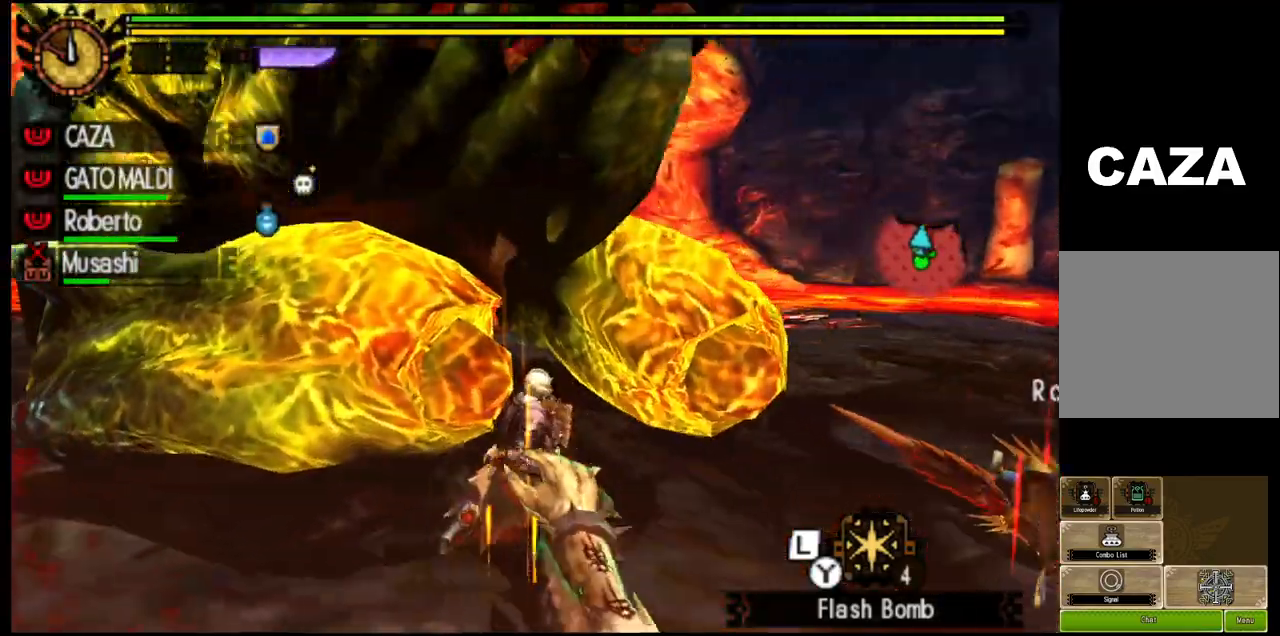
{"buttons": ["TRIANGLE"], "left_stick": "center", "right_stick": "center", "events": []}